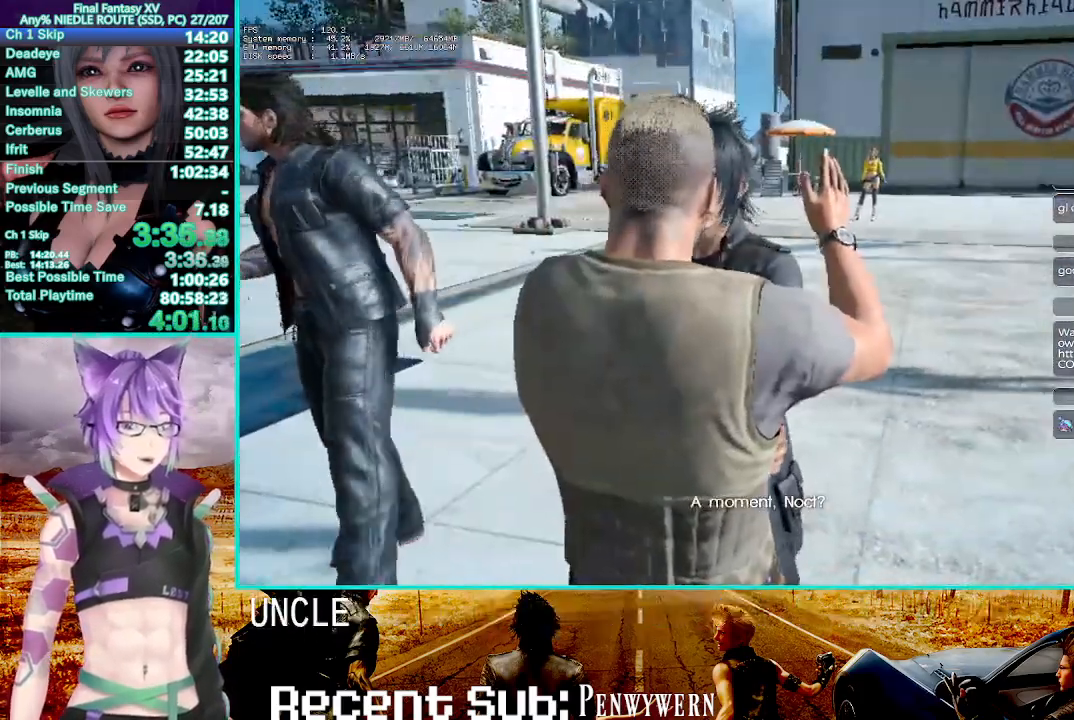
Gameplay with a controller (PlayStation layout); each line is a JSON object with the inputs held at the frame after it. "events" lists button and stick changes between this image and that frame as [ms after this image, input, new state], when the widget could be followed in between.
{"buttons": [], "left_stick": "up", "right_stick": "center", "events": []}
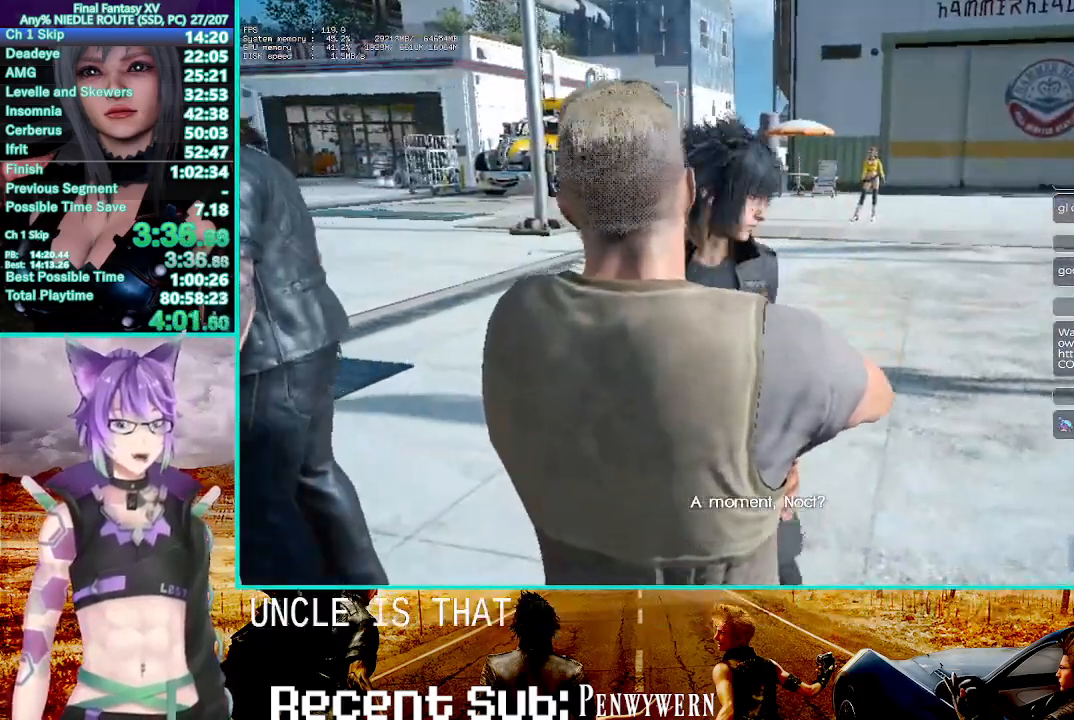
{"buttons": ["CROSS"], "left_stick": "up", "right_stick": "center", "events": [[300, "CROSS", "down"]]}
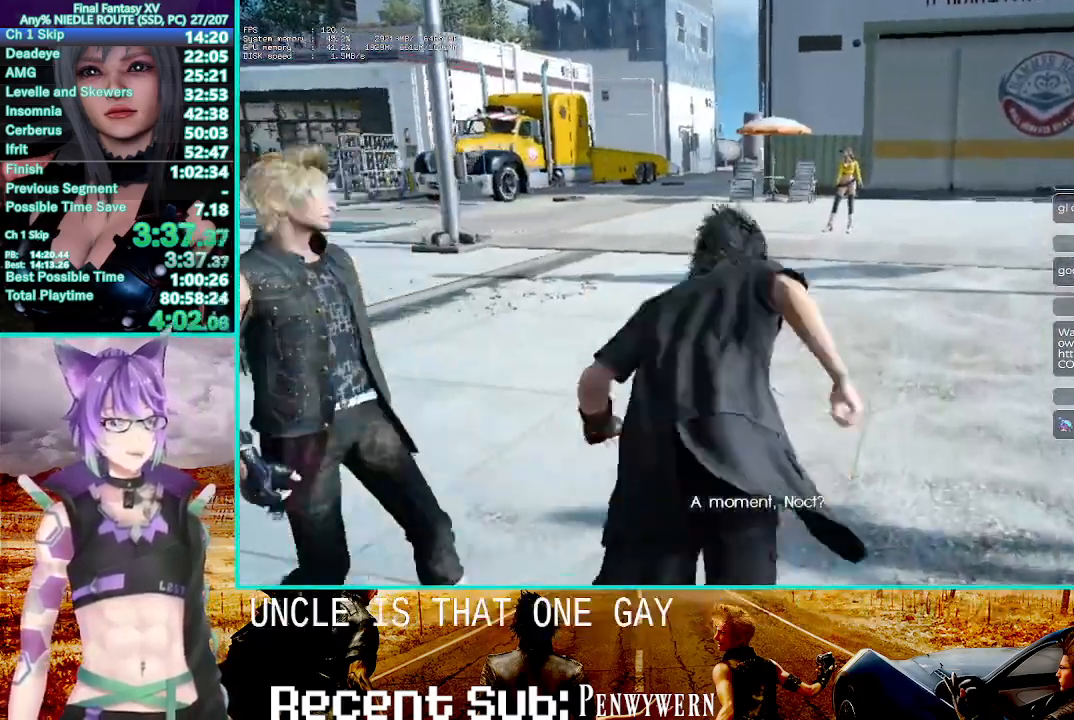
{"buttons": [], "left_stick": "up", "right_stick": "center", "events": [[50, "CROSS", "up"]]}
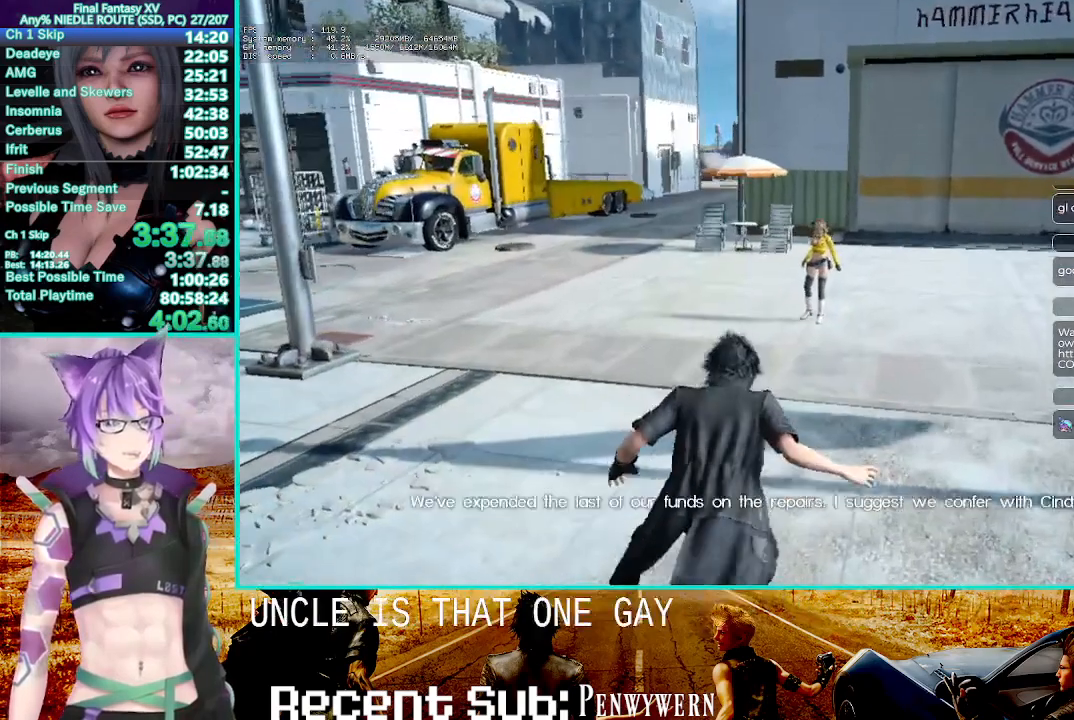
{"buttons": ["CROSS"], "left_stick": "up", "right_stick": "center", "events": [[17, "CROSS", "down"]]}
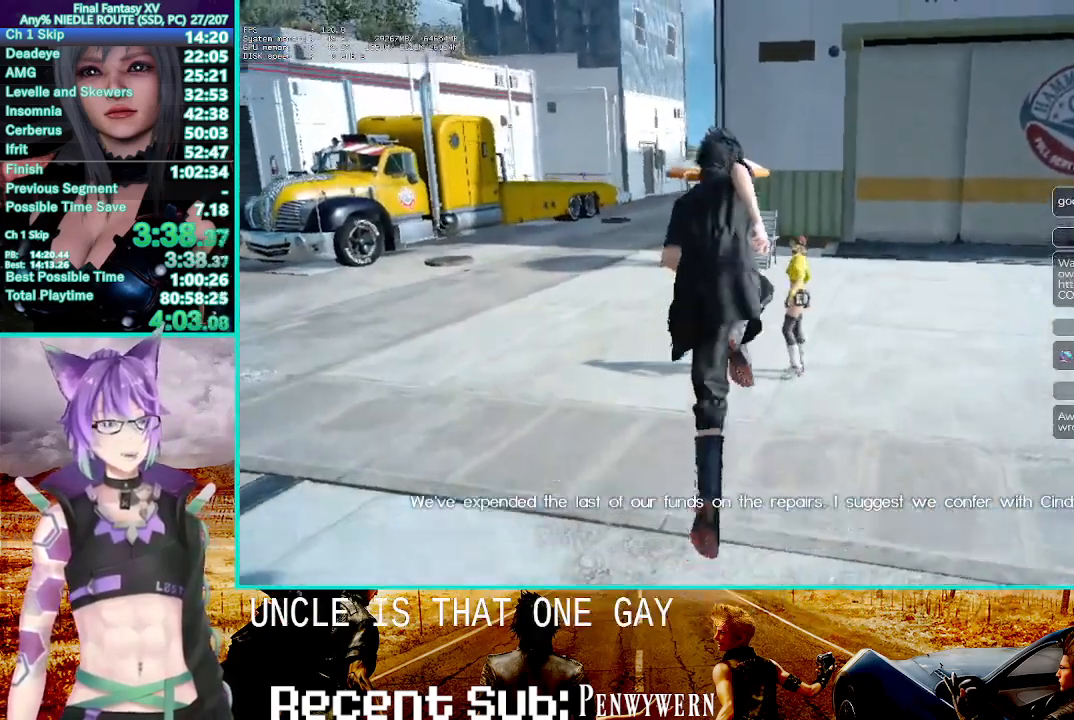
{"buttons": ["CROSS", "CIRCLE"], "left_stick": "up", "right_stick": "center", "events": [[483, "CIRCLE", "down"]]}